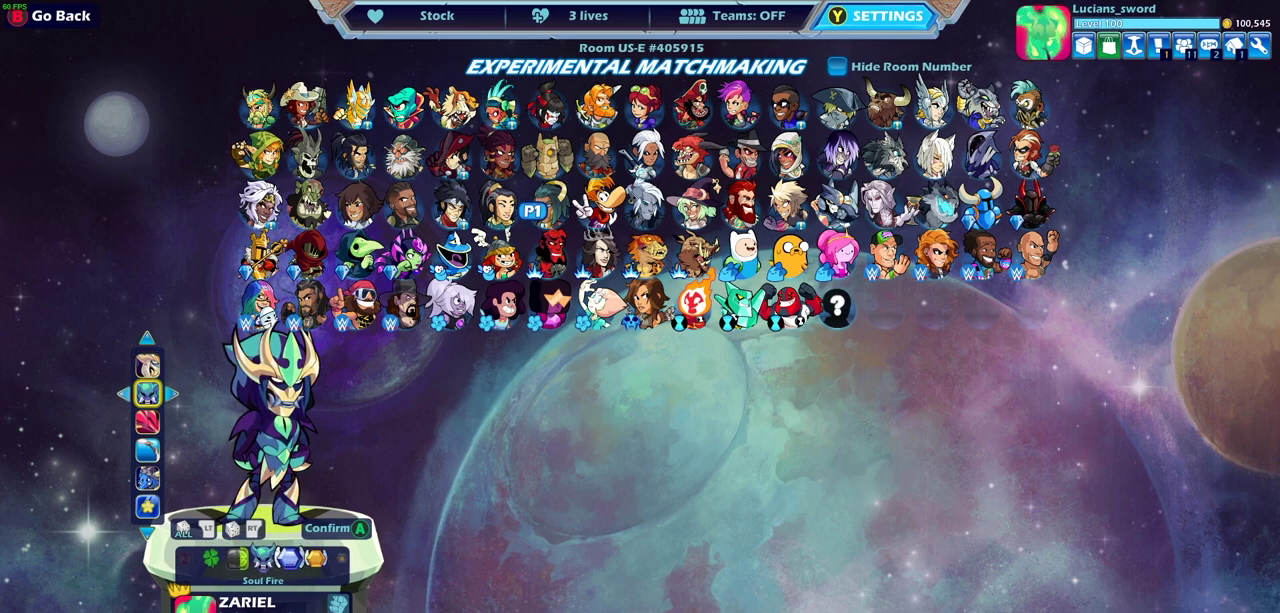
Gameplay with a controller (PlayStation layout); each line is a JSON object with the inputs held at the frame after it (dt_ms = milliseconds from this image to that frame). "events" lists button and stick changes between this image and that frame as [ms after this image, input, new state], when the widget could be followed in between. Not read: R3 right_stick.
{"dt_ms": 500, "buttons": ["DPAD_LEFT"], "left_stick": "center", "events": [[83, "DPAD_LEFT", "down"], [150, "DPAD_LEFT", "up"], [250, "DPAD_LEFT", "down"], [333, "DPAD_LEFT", "up"], [467, "DPAD_LEFT", "down"]]}
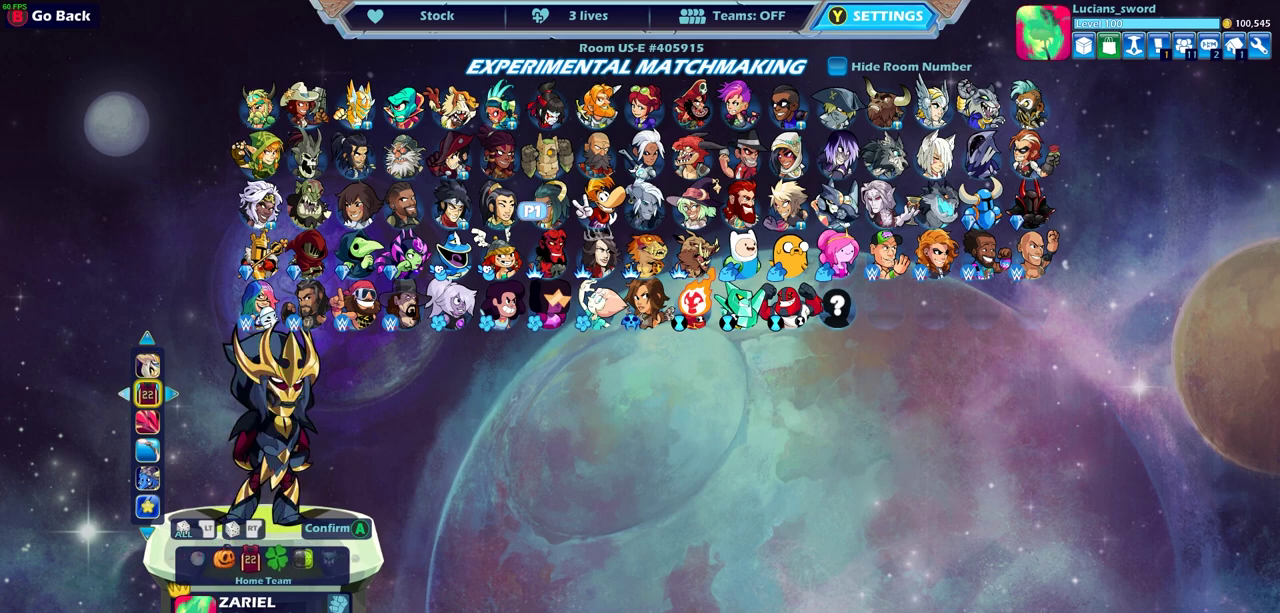
{"dt_ms": 500, "buttons": ["DPAD_LEFT"], "left_stick": "center", "events": [[33, "DPAD_LEFT", "up"], [150, "DPAD_LEFT", "down"], [217, "DPAD_LEFT", "up"], [300, "DPAD_LEFT", "down"], [383, "DPAD_LEFT", "up"], [450, "DPAD_LEFT", "down"]]}
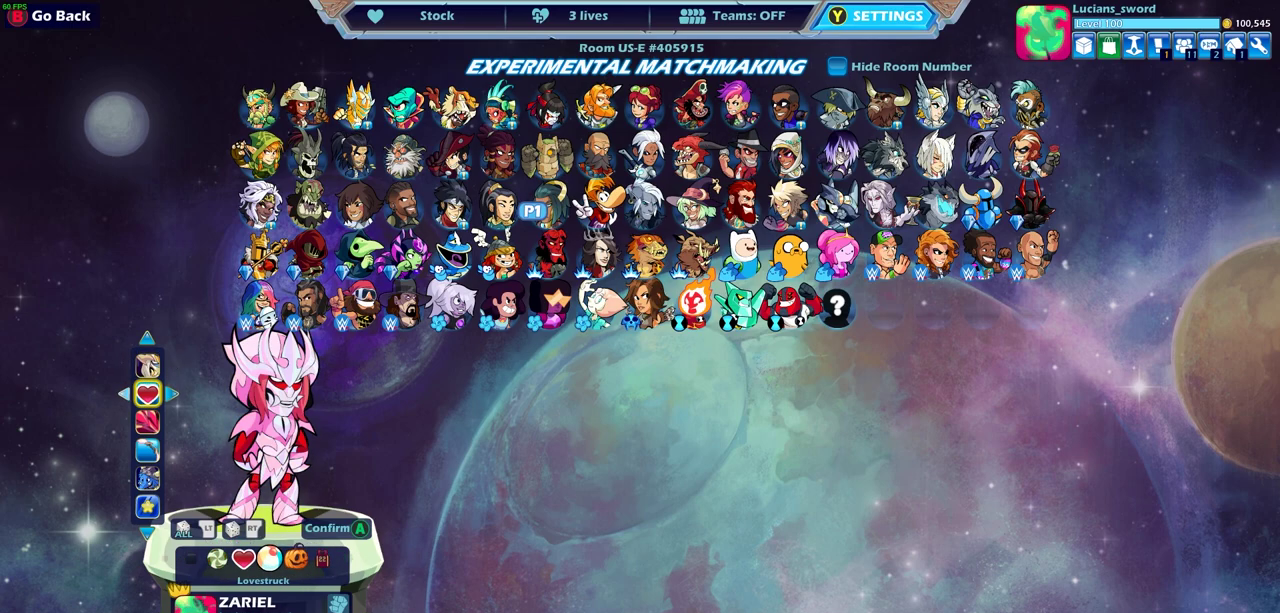
{"dt_ms": 500, "buttons": [], "left_stick": "center", "events": [[50, "DPAD_LEFT", "up"], [150, "DPAD_LEFT", "down"], [250, "DPAD_LEFT", "up"], [400, "DPAD_LEFT", "down"], [467, "DPAD_LEFT", "up"]]}
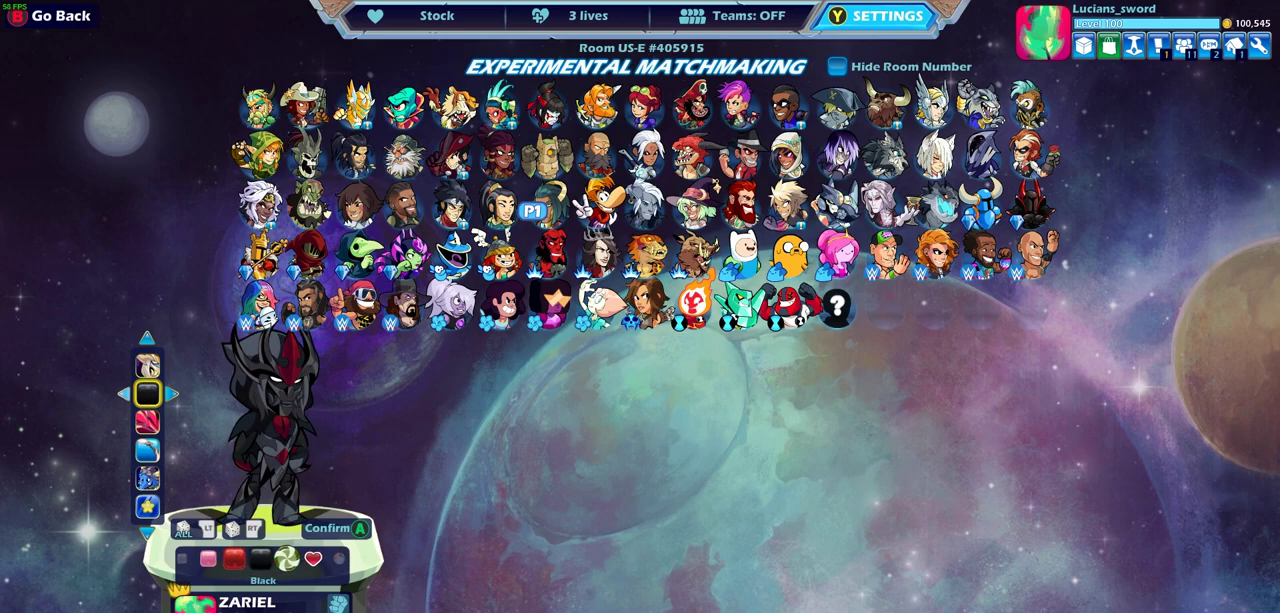
{"dt_ms": 500, "buttons": [], "left_stick": "center", "events": [[283, "DPAD_LEFT", "down"], [383, "DPAD_LEFT", "up"]]}
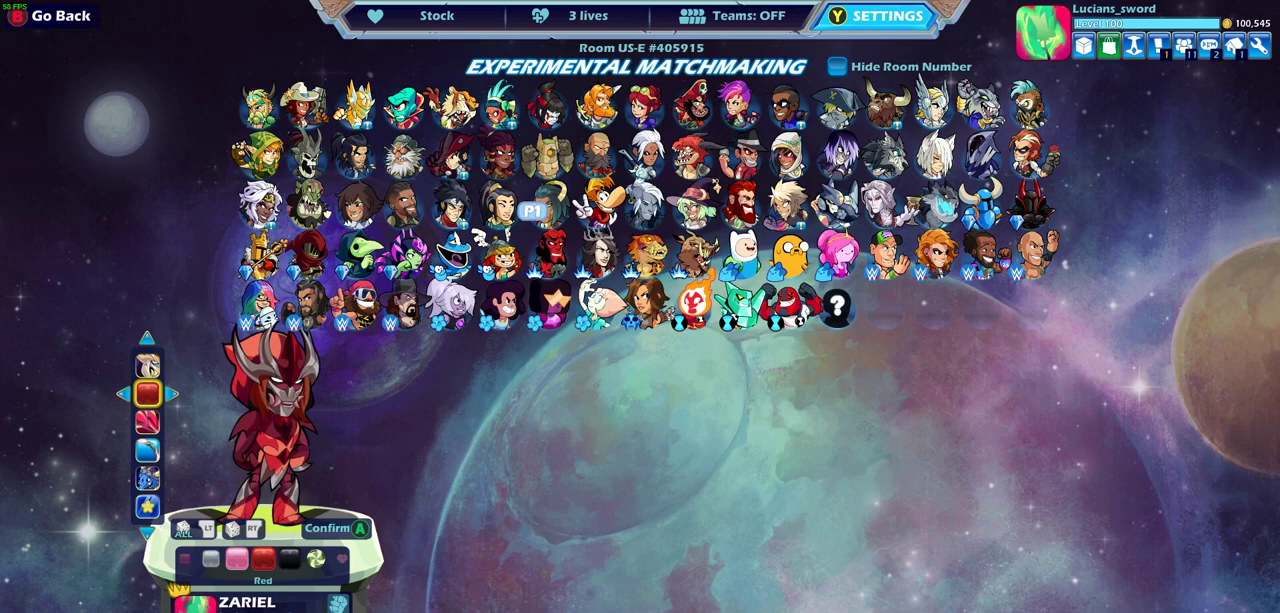
{"dt_ms": 500, "buttons": [], "left_stick": "center", "events": [[250, "DPAD_RIGHT", "down"], [333, "DPAD_RIGHT", "up"]]}
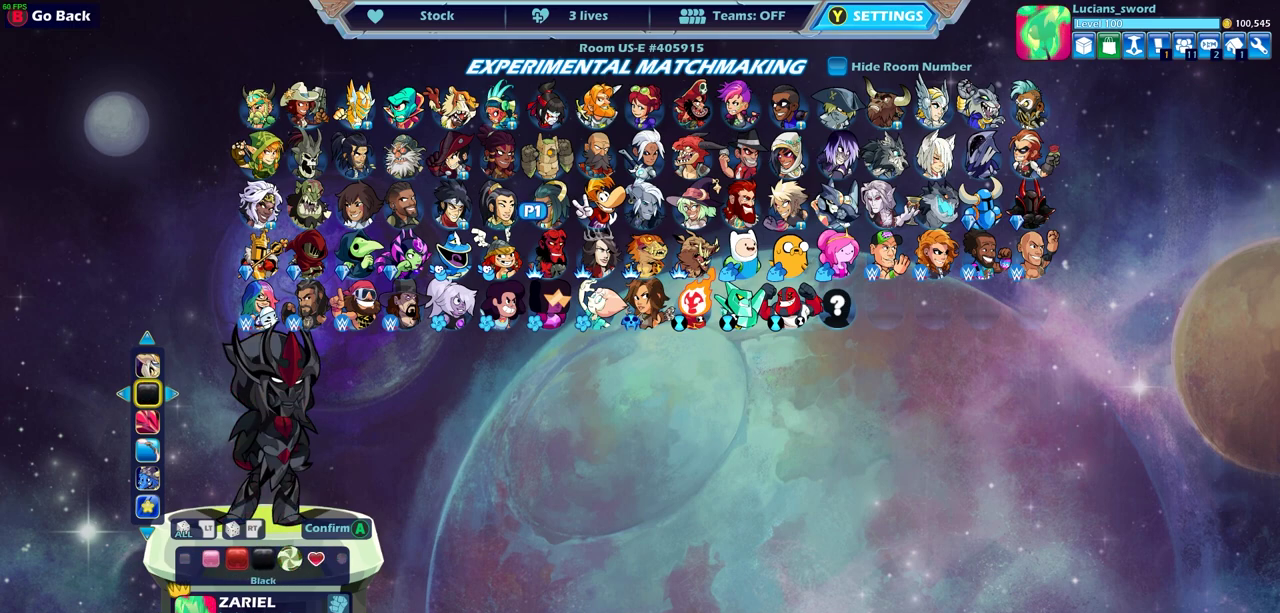
{"dt_ms": 500, "buttons": [], "left_stick": "center", "events": []}
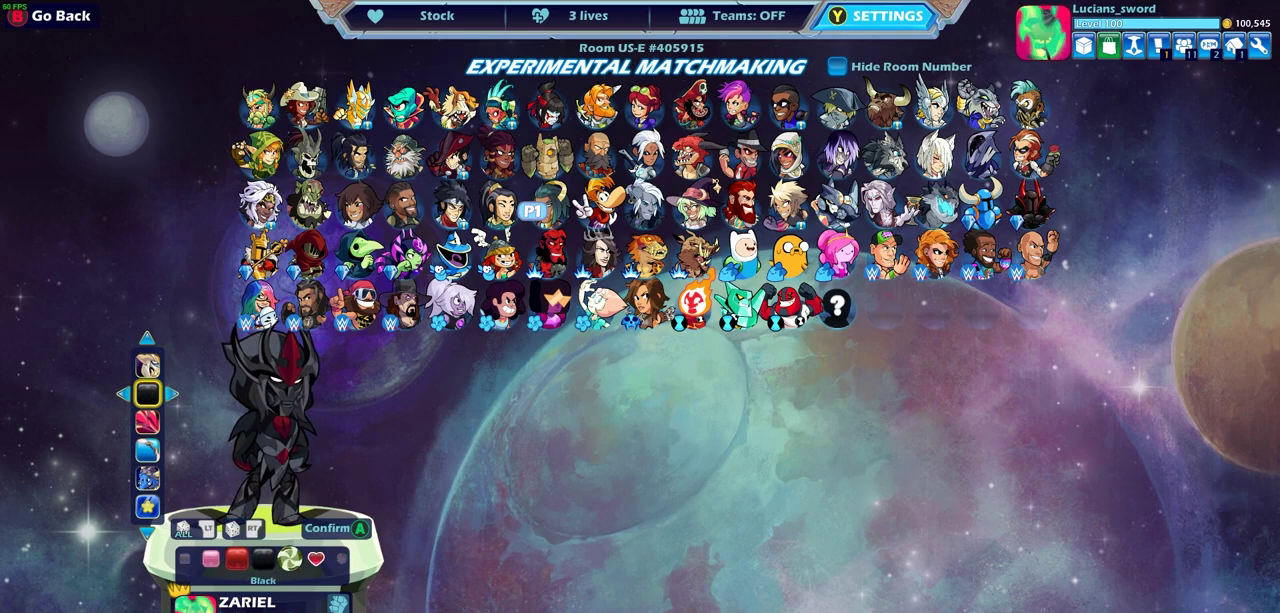
{"dt_ms": 400, "buttons": ["CIRCLE"], "left_stick": "center", "events": [[317, "CIRCLE", "down"]]}
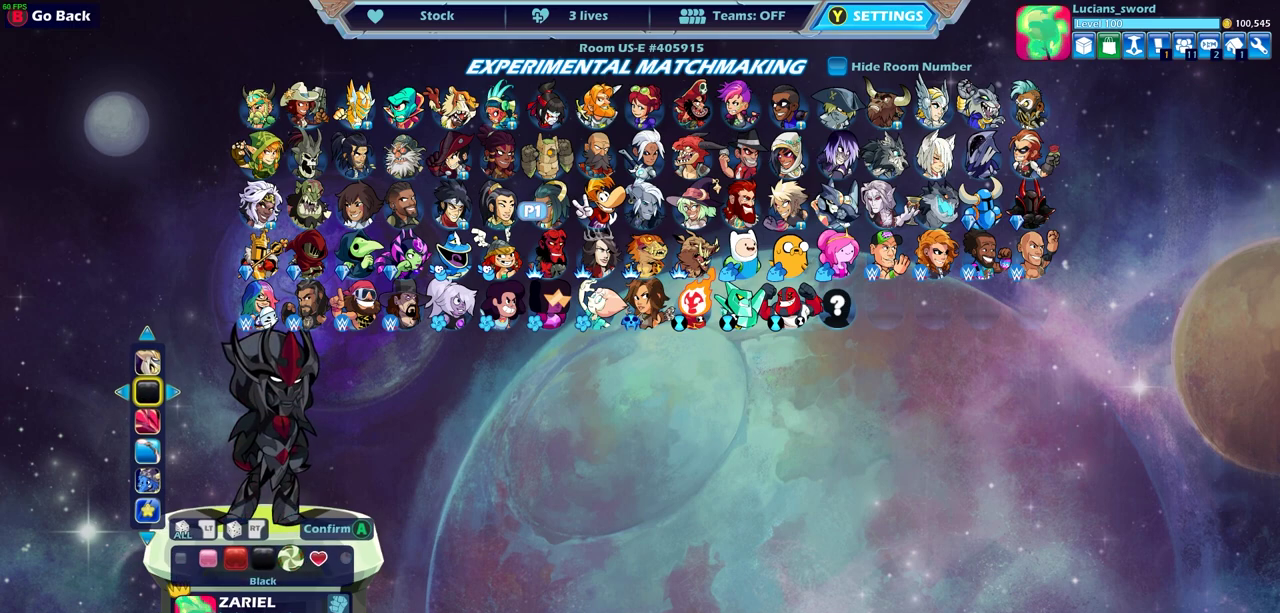
{"dt_ms": 600, "buttons": [], "left_stick": "center", "events": [[33, "CIRCLE", "up"], [200, "DPAD_DOWN", "down"], [283, "DPAD_DOWN", "up"], [417, "CIRCLE", "down"], [483, "CIRCLE", "up"]]}
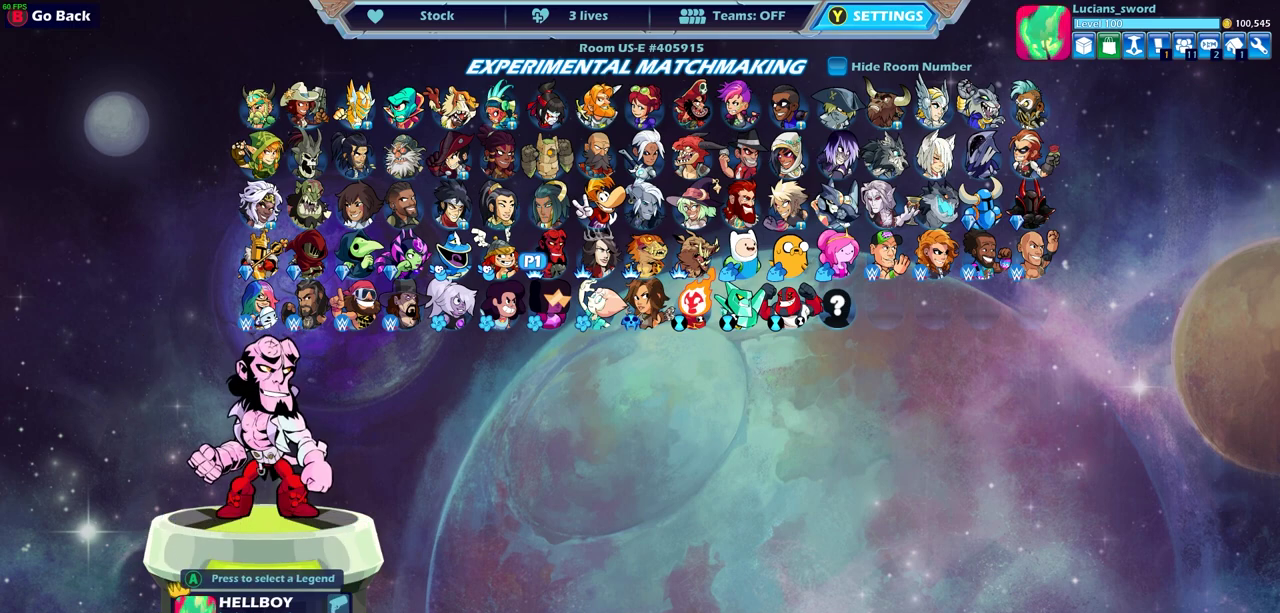
{"dt_ms": 500, "buttons": [], "left_stick": "center", "events": [[100, "DPAD_DOWN", "down"], [200, "DPAD_DOWN", "up"], [333, "DPAD_DOWN", "down"], [433, "DPAD_DOWN", "up"]]}
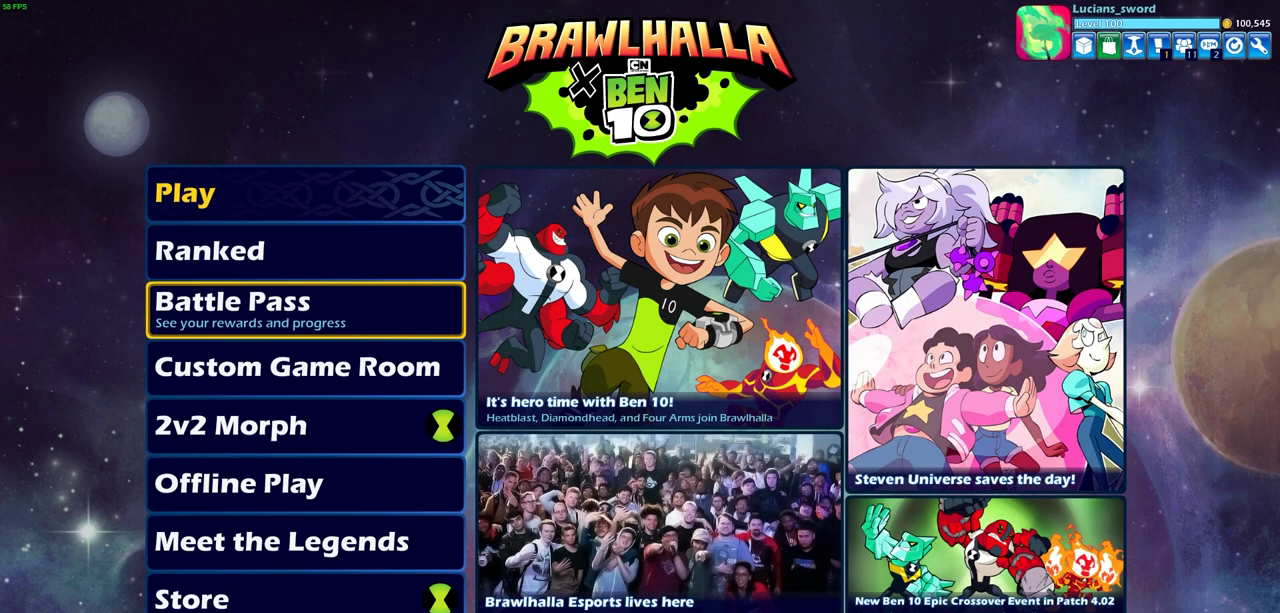
{"dt_ms": 500, "buttons": [], "left_stick": "center", "events": [[17, "DPAD_DOWN", "down"], [67, "DPAD_DOWN", "up"], [183, "DPAD_DOWN", "down"], [267, "DPAD_DOWN", "up"], [350, "DPAD_DOWN", "down"], [433, "DPAD_DOWN", "up"]]}
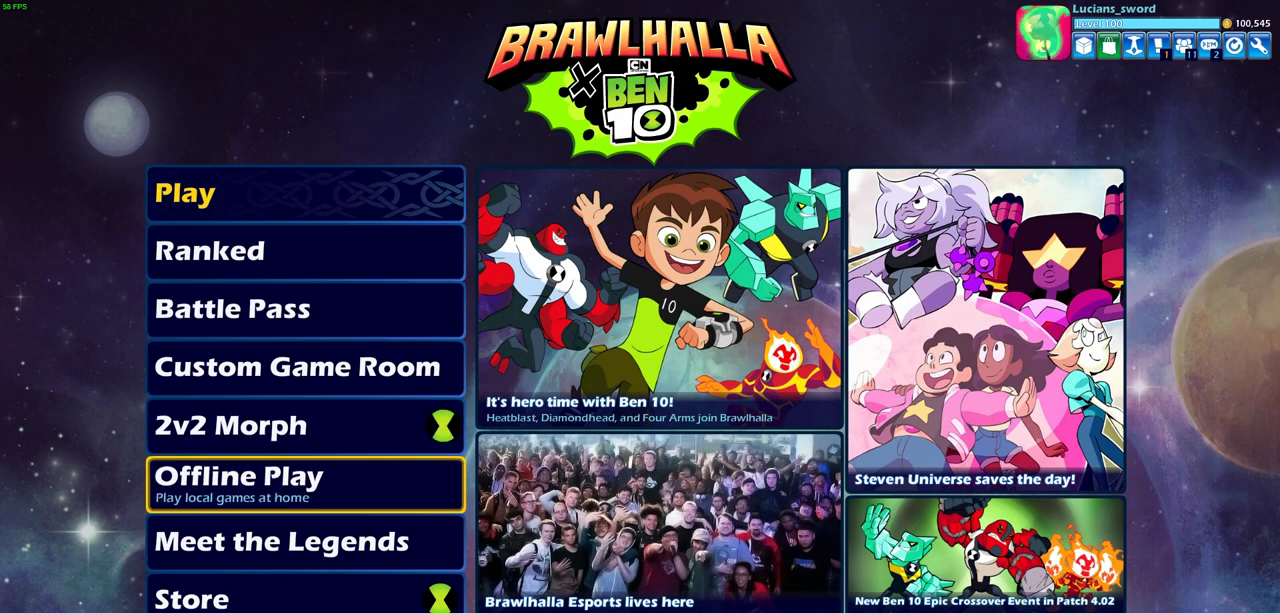
{"dt_ms": 500, "buttons": [], "left_stick": "center", "events": [[33, "CROSS", "down"], [117, "CROSS", "up"]]}
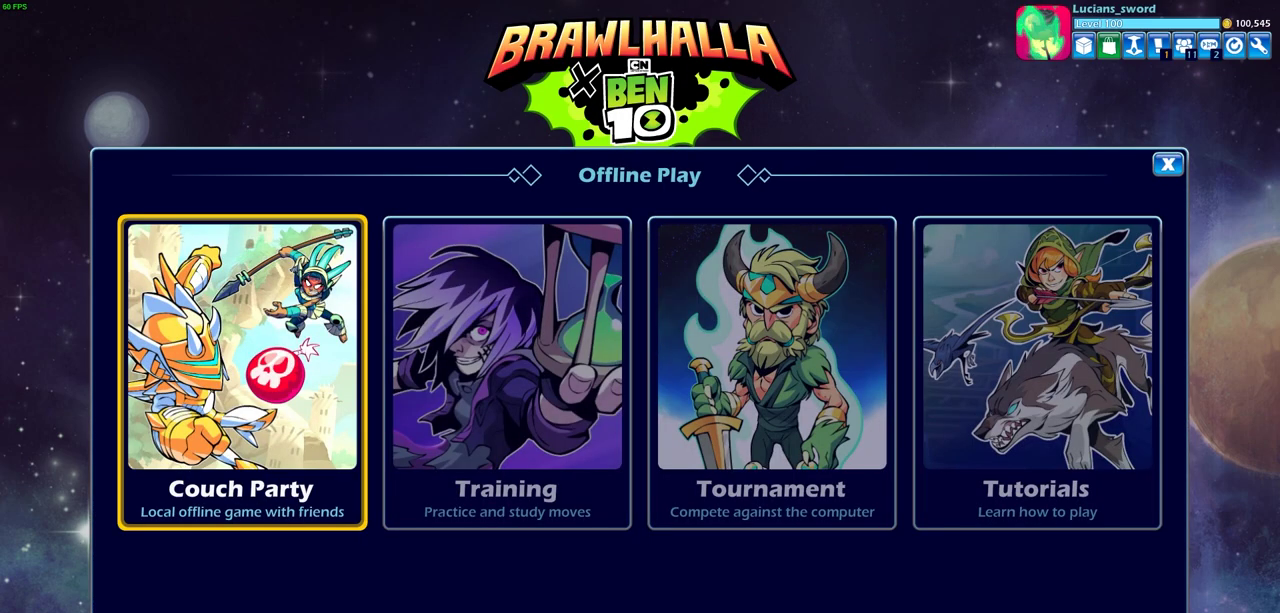
{"dt_ms": 500, "buttons": [], "left_stick": "center", "events": [[117, "DPAD_RIGHT", "down"], [200, "DPAD_RIGHT", "up"], [283, "CROSS", "down"], [367, "CROSS", "up"]]}
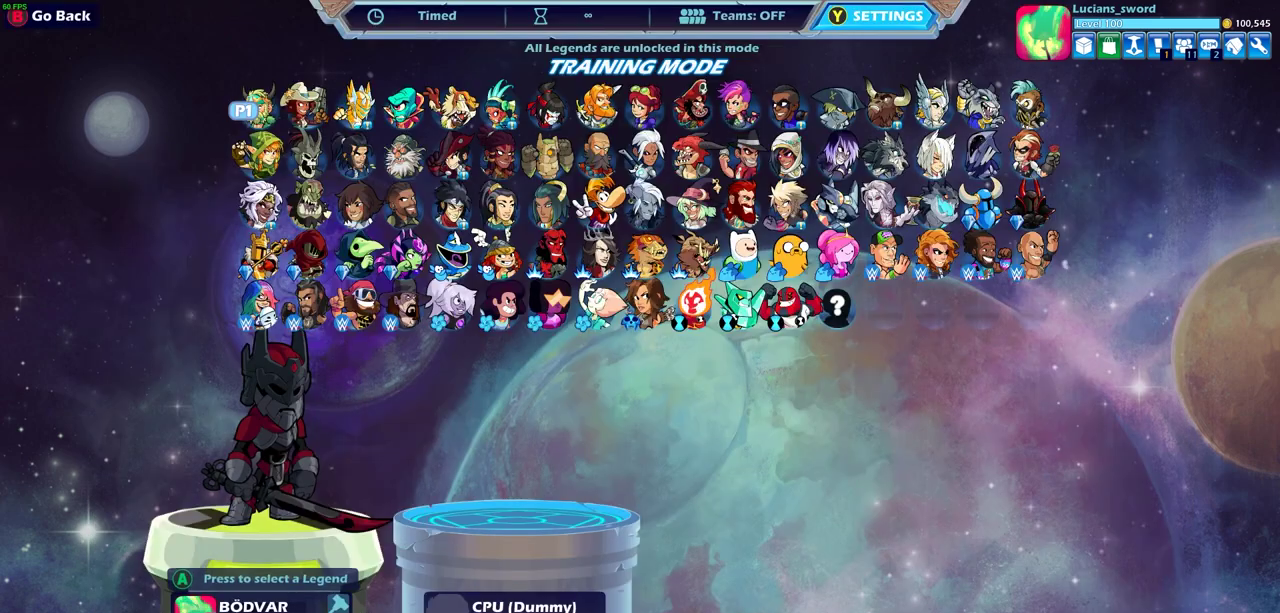
{"dt_ms": 500, "buttons": ["DPAD_DOWN"], "left_stick": "center", "events": [[417, "DPAD_DOWN", "down"]]}
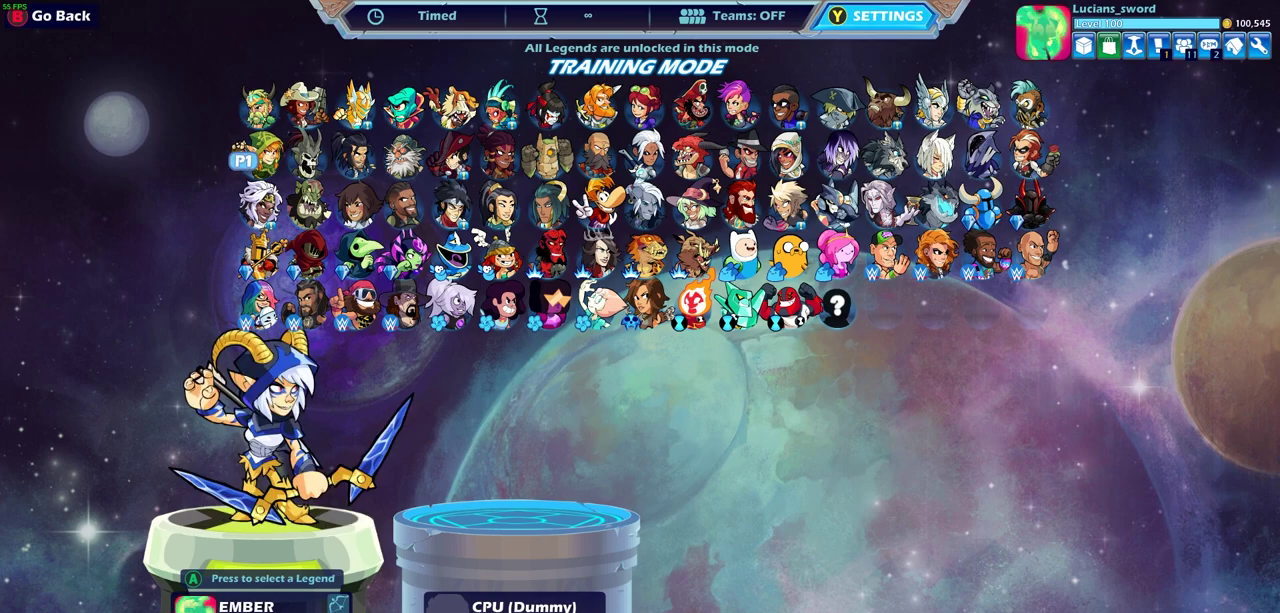
{"dt_ms": 500, "buttons": [], "left_stick": "center", "events": [[17, "DPAD_DOWN", "up"], [100, "DPAD_DOWN", "down"], [183, "DPAD_DOWN", "up"], [433, "DPAD_RIGHT", "down"], [500, "DPAD_RIGHT", "up"]]}
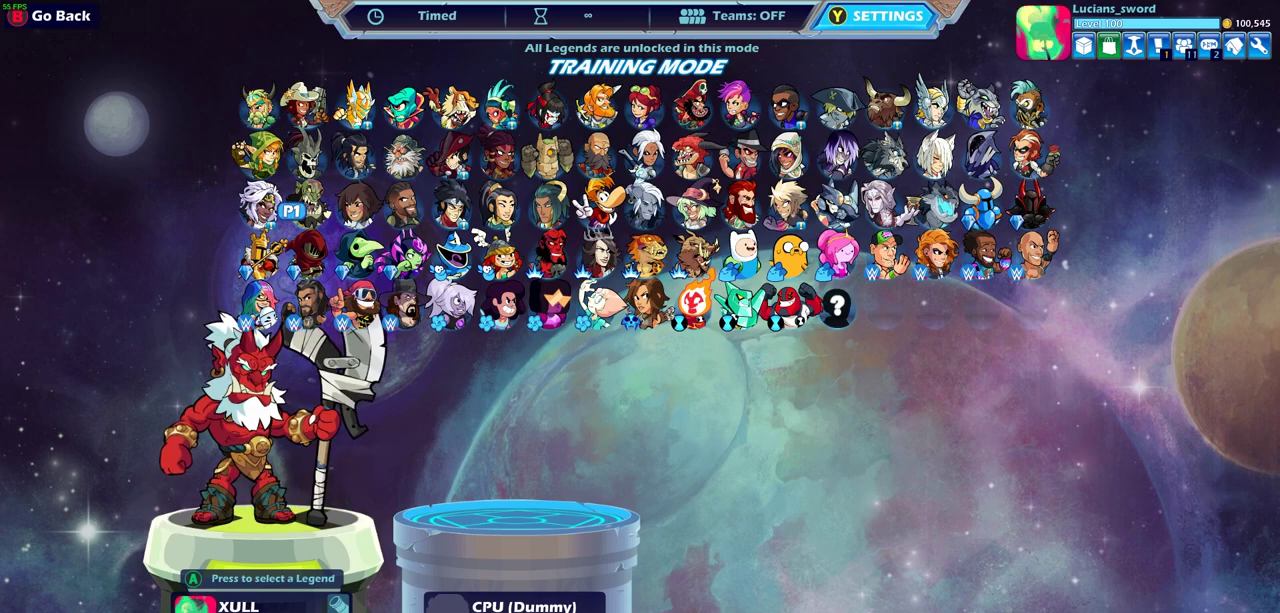
{"dt_ms": 700, "buttons": ["DPAD_RIGHT"], "left_stick": "center", "events": [[250, "DPAD_RIGHT", "down"], [300, "DPAD_RIGHT", "up"], [667, "DPAD_RIGHT", "down"]]}
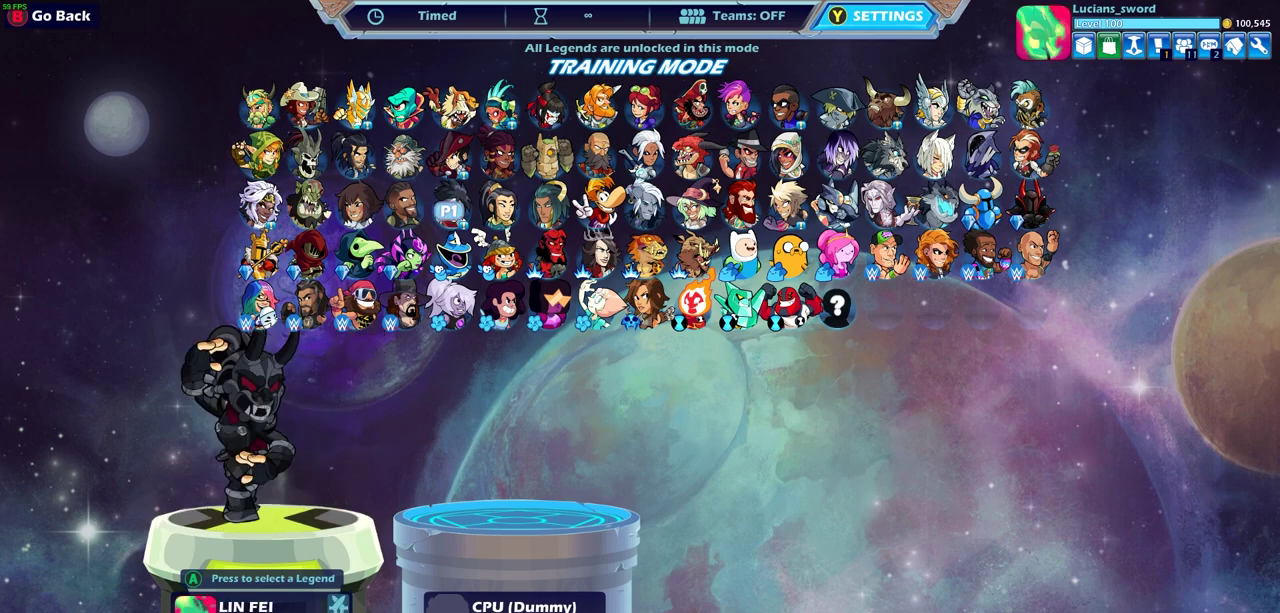
{"dt_ms": 300, "buttons": [], "left_stick": "center", "events": [[33, "DPAD_RIGHT", "up"], [133, "DPAD_RIGHT", "down"], [183, "DPAD_RIGHT", "up"]]}
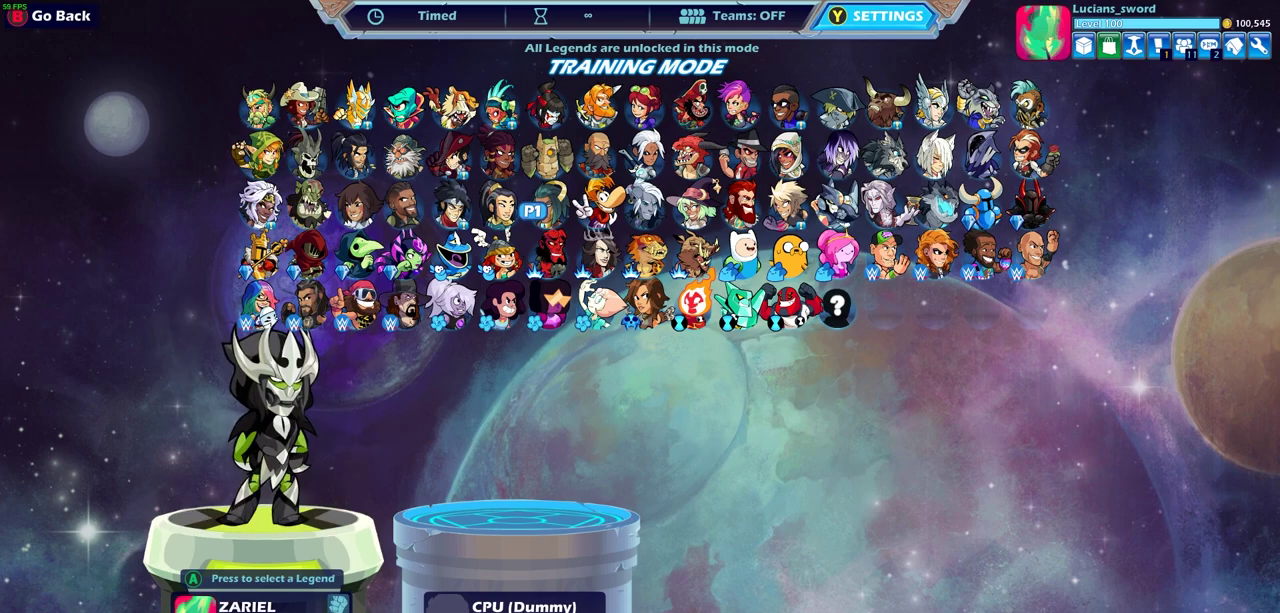
{"dt_ms": 500, "buttons": ["DPAD_DOWN"], "left_stick": "center", "events": [[83, "CROSS", "down"], [183, "CROSS", "up"], [450, "DPAD_DOWN", "down"]]}
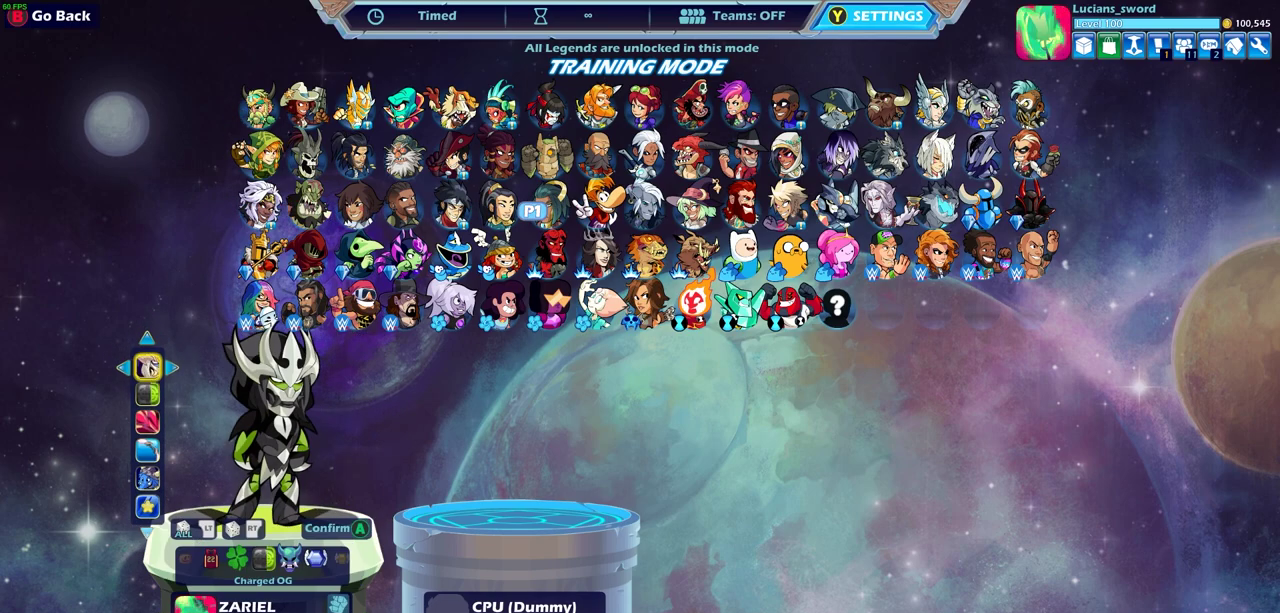
{"dt_ms": 500, "buttons": ["DPAD_LEFT"], "left_stick": "center", "events": [[83, "DPAD_DOWN", "up"], [283, "DPAD_LEFT", "down"], [383, "DPAD_LEFT", "up"], [467, "DPAD_LEFT", "down"]]}
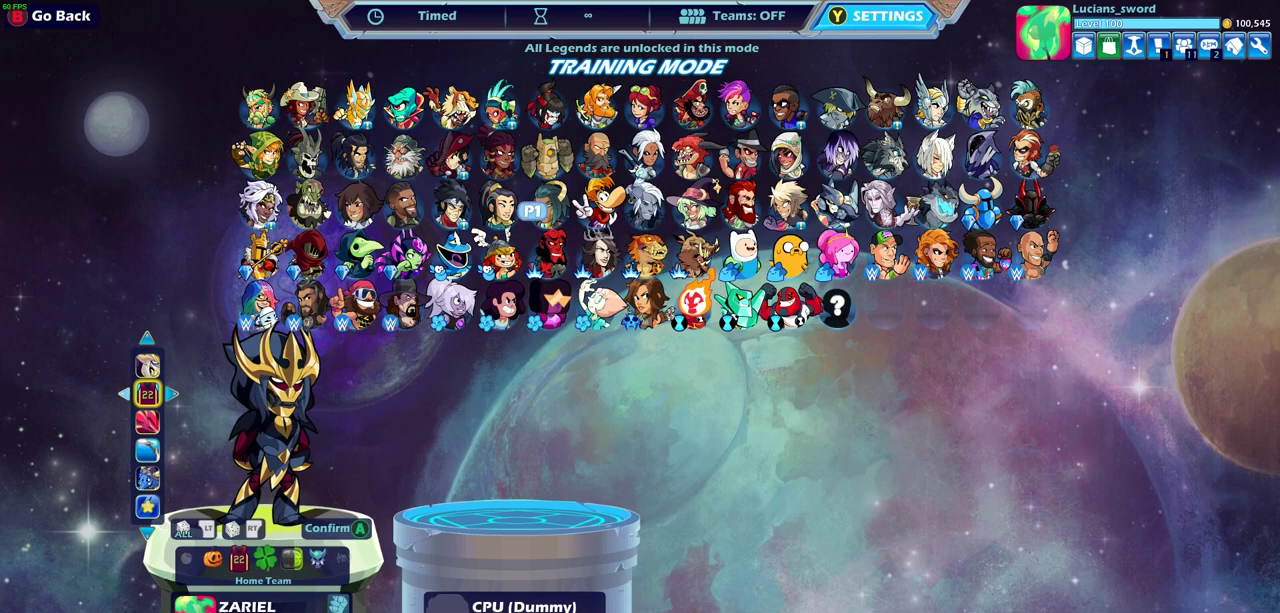
{"dt_ms": 500, "buttons": ["DPAD_LEFT"], "left_stick": "center", "events": [[33, "DPAD_LEFT", "up"], [117, "DPAD_LEFT", "down"], [183, "DPAD_LEFT", "up"], [250, "DPAD_LEFT", "down"], [350, "DPAD_LEFT", "up"], [467, "DPAD_LEFT", "down"]]}
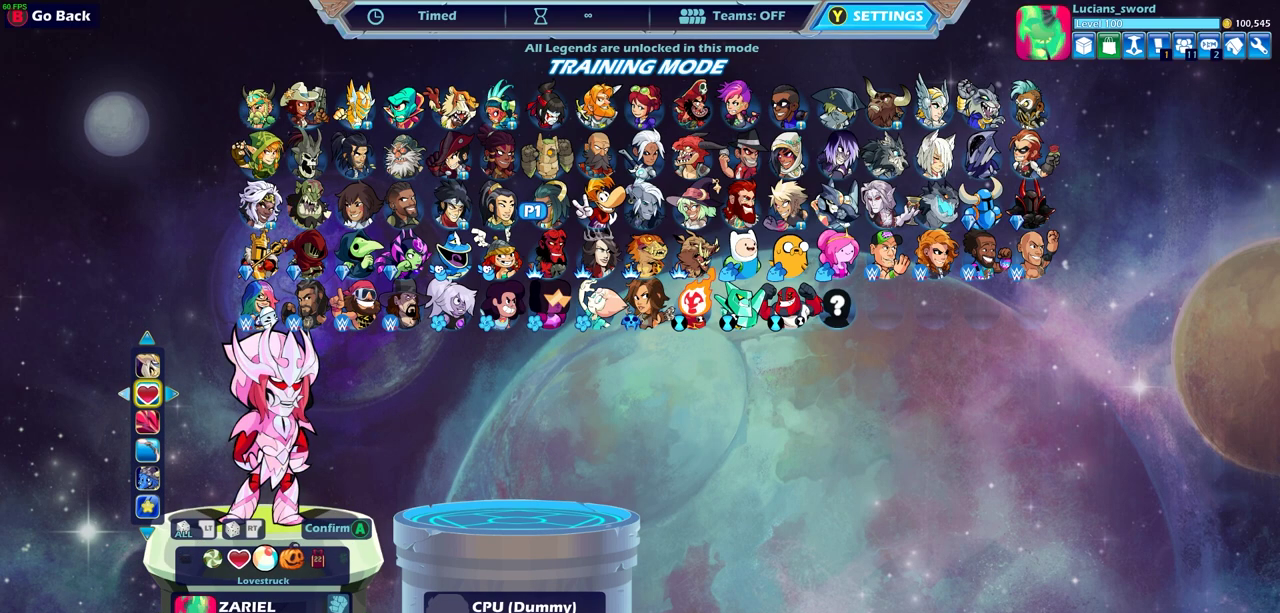
{"dt_ms": 500, "buttons": ["DPAD_LEFT"], "left_stick": "center", "events": [[83, "DPAD_LEFT", "up"], [150, "DPAD_LEFT", "down"], [250, "DPAD_LEFT", "up"], [300, "DPAD_LEFT", "down"], [400, "DPAD_LEFT", "up"], [467, "DPAD_LEFT", "down"]]}
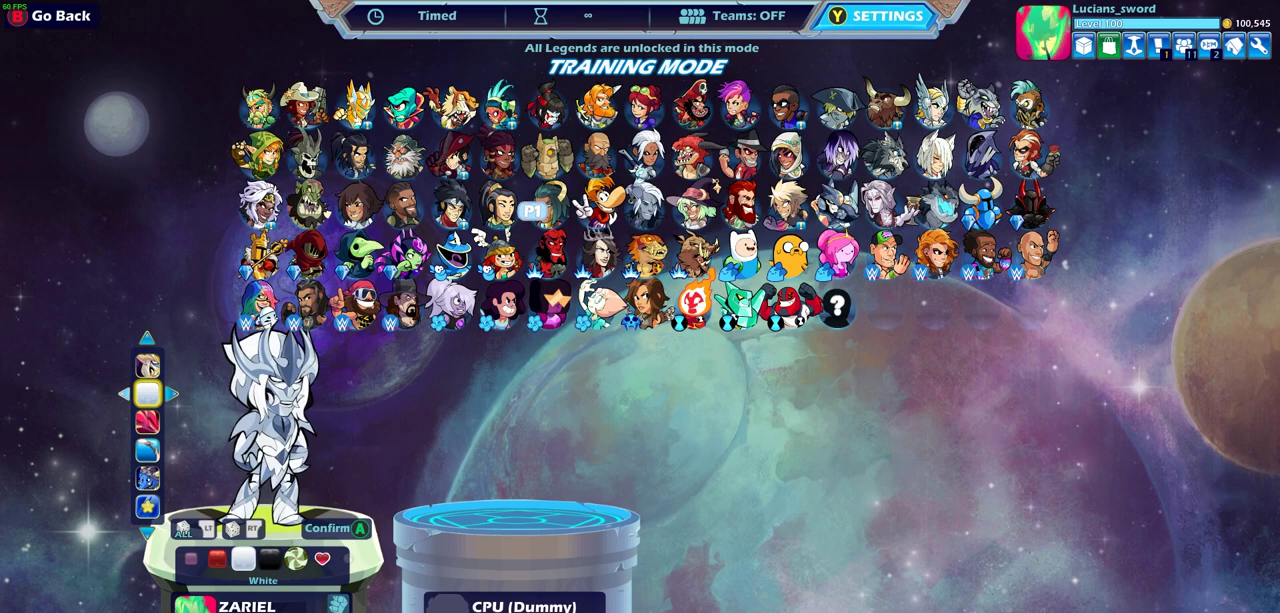
{"dt_ms": 500, "buttons": [], "left_stick": "center", "events": [[67, "DPAD_LEFT", "up"]]}